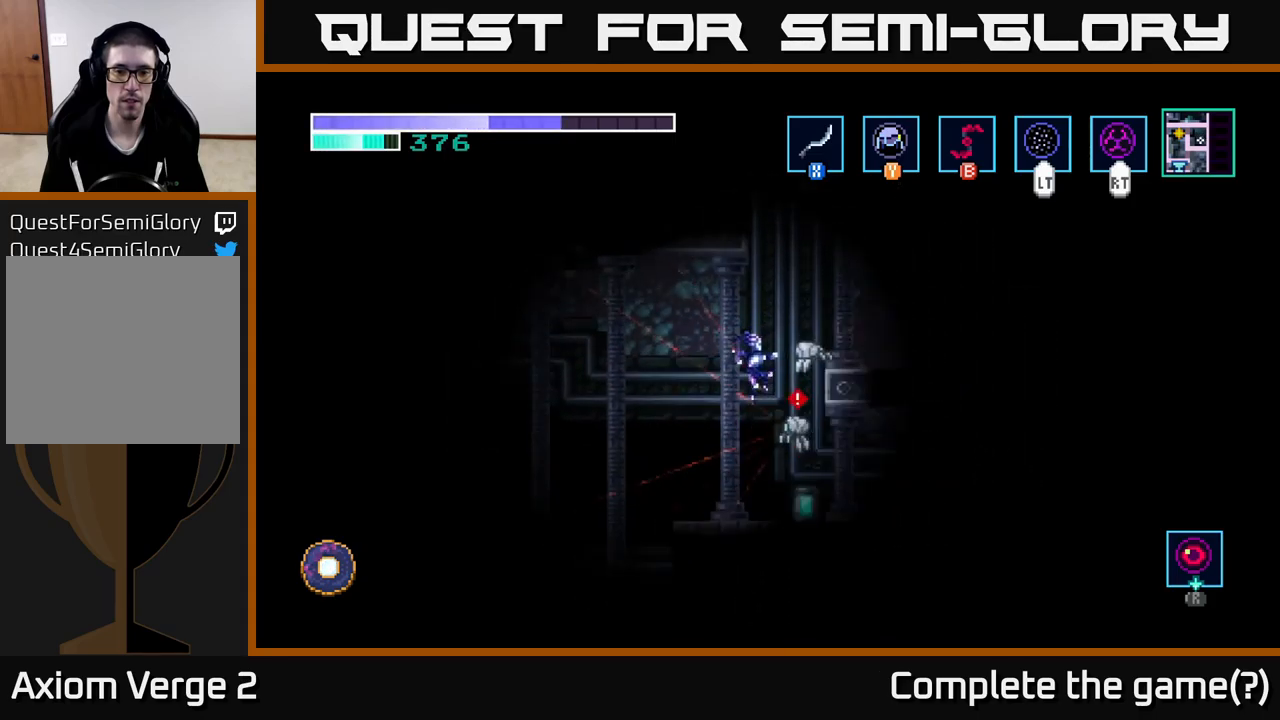
Gameplay with a controller (Xbox layout); each line is a JSON object with the inputs held at the frame after it. "events" lists button and stick changes between this image and that frame as [ms after this image, input, new state], when the widget could be followed in between.
{"buttons": [], "left_stick": "down", "right_stick": "center", "events": [[83, "X", "down"], [200, "X", "up"], [300, "X", "down"], [367, "left_stick", "center"], [417, "X", "up"], [467, "left_stick", "down"]]}
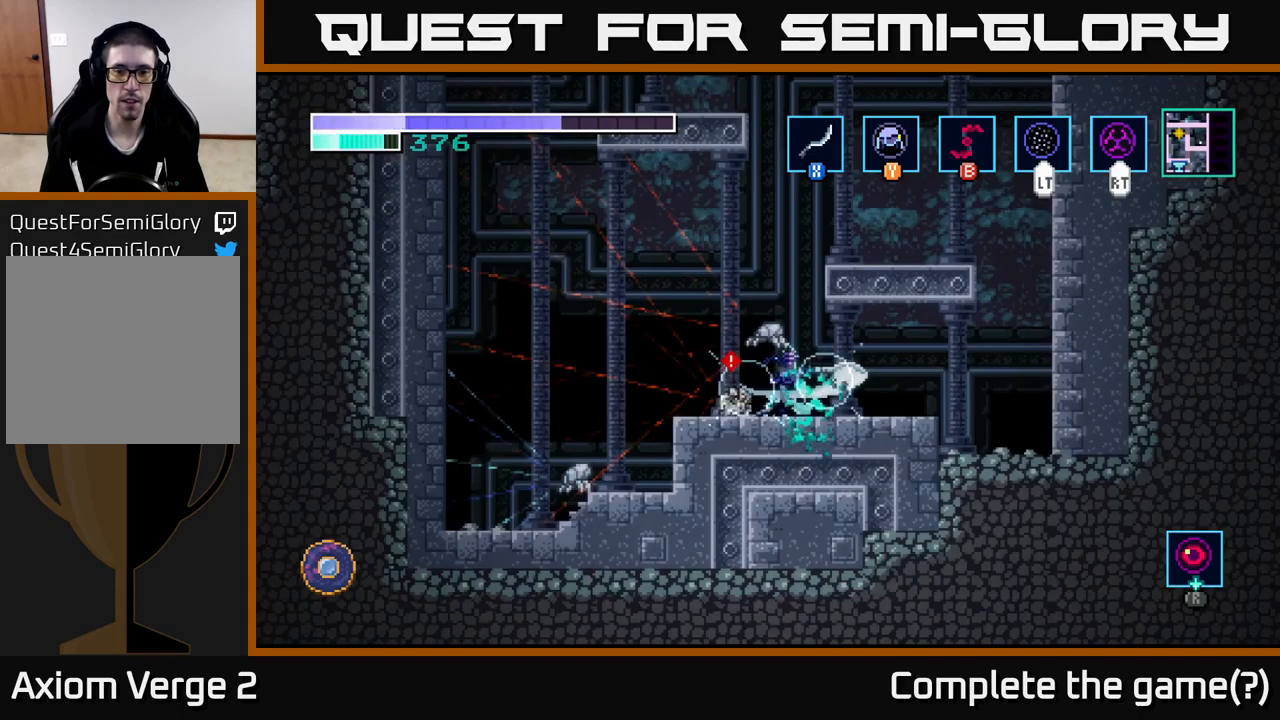
{"buttons": [], "left_stick": "center", "right_stick": "center", "events": [[33, "X", "down"], [150, "left_stick", "down-left"], [167, "X", "up"], [317, "X", "down"], [317, "left_stick", "center"], [483, "X", "up"]]}
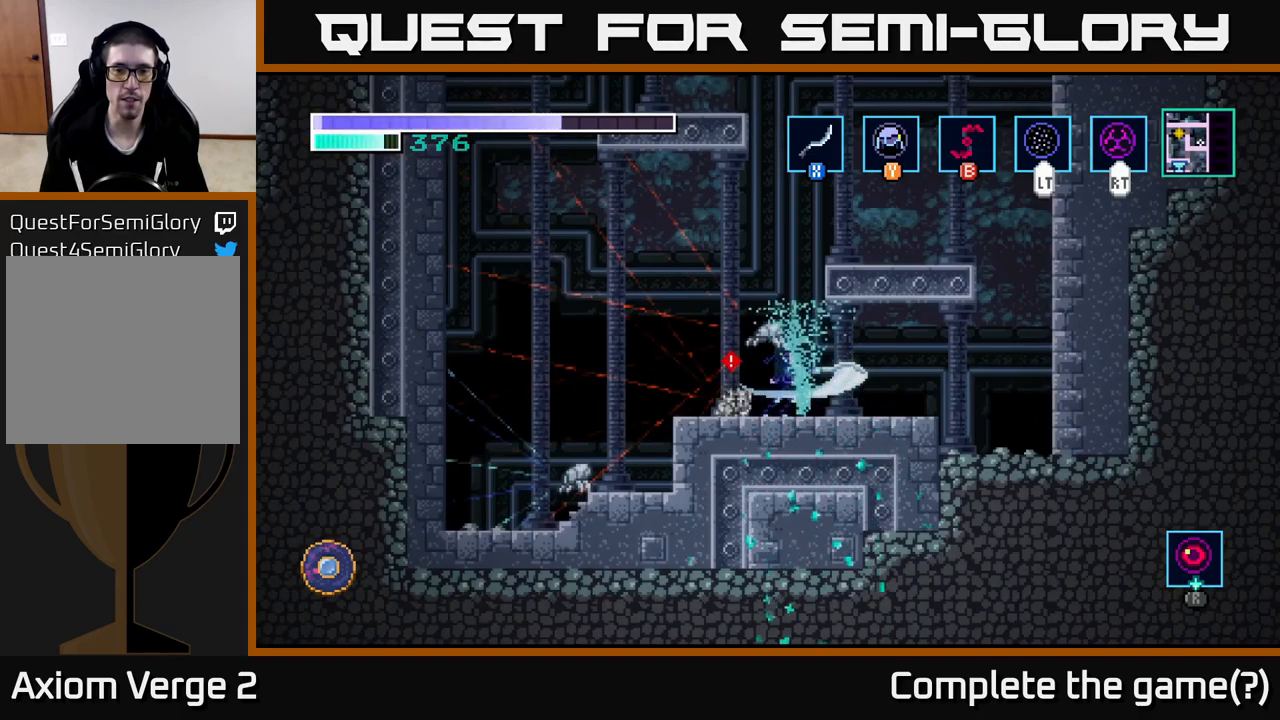
{"buttons": [], "left_stick": "center", "right_stick": "center", "events": [[317, "X", "down"], [450, "X", "up"]]}
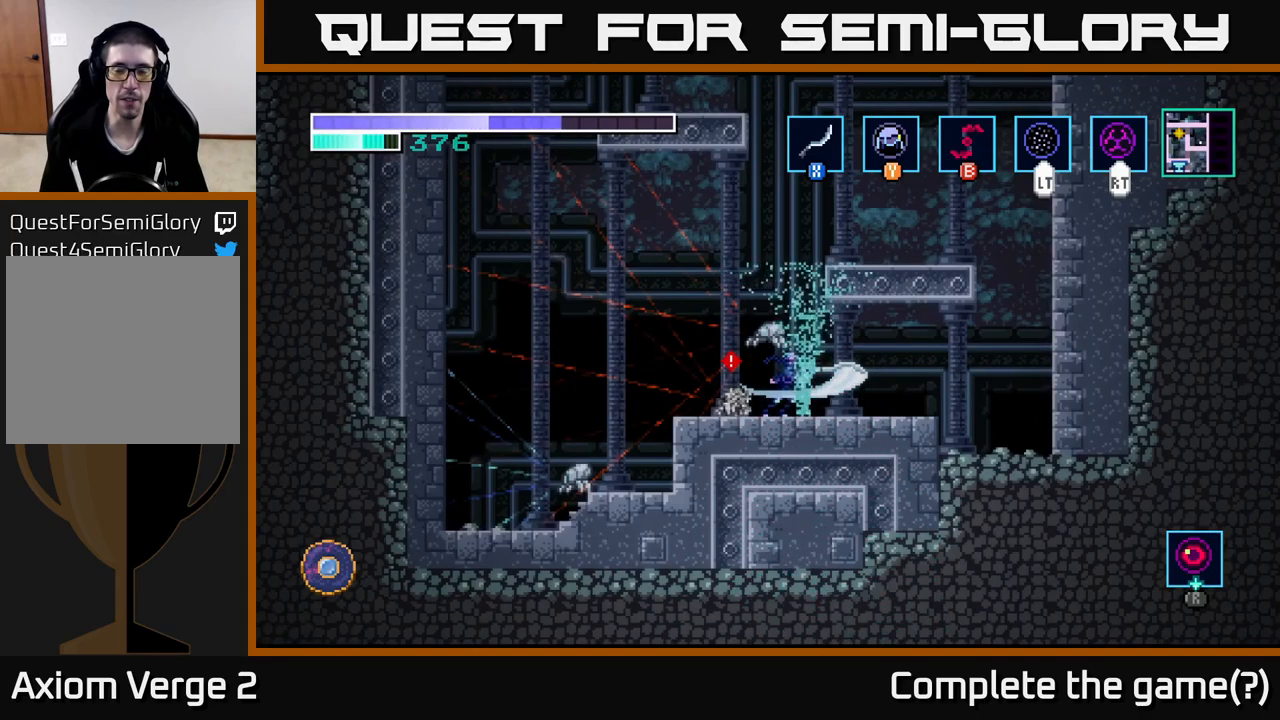
{"buttons": [], "left_stick": "center", "right_stick": "center", "events": []}
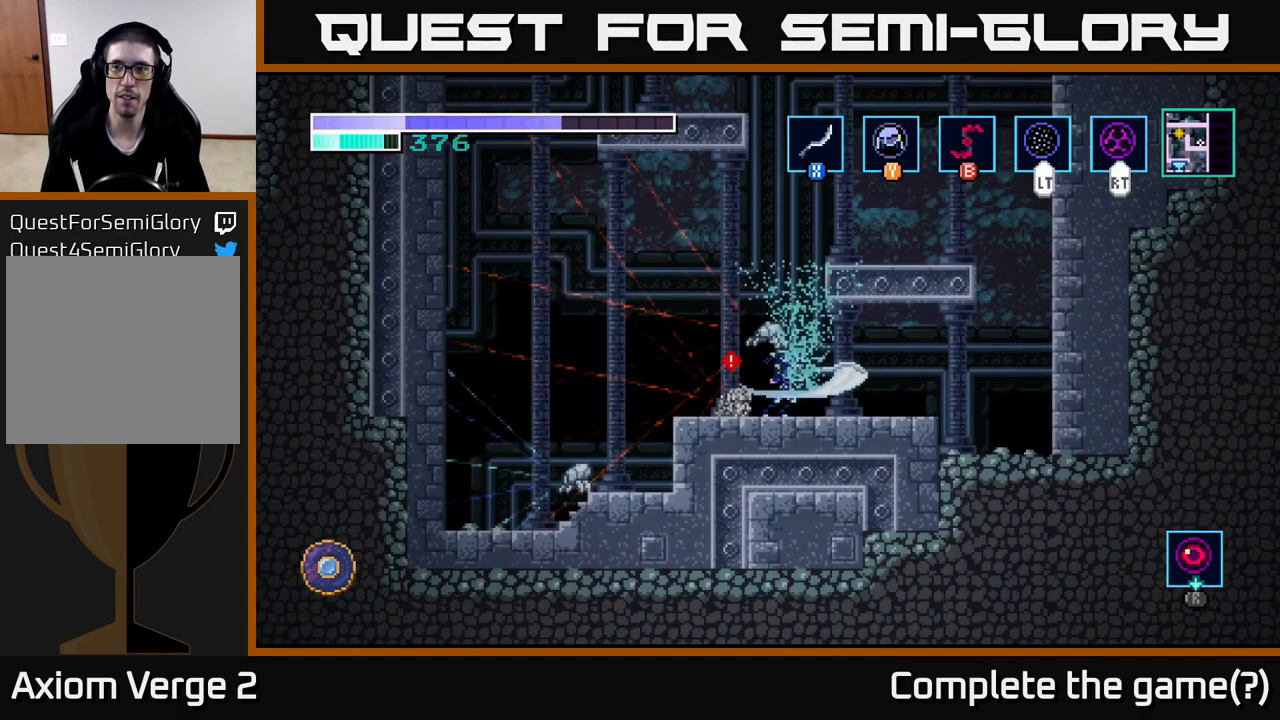
{"buttons": [], "left_stick": "center", "right_stick": "center", "events": [[317, "A", "down"], [467, "A", "up"]]}
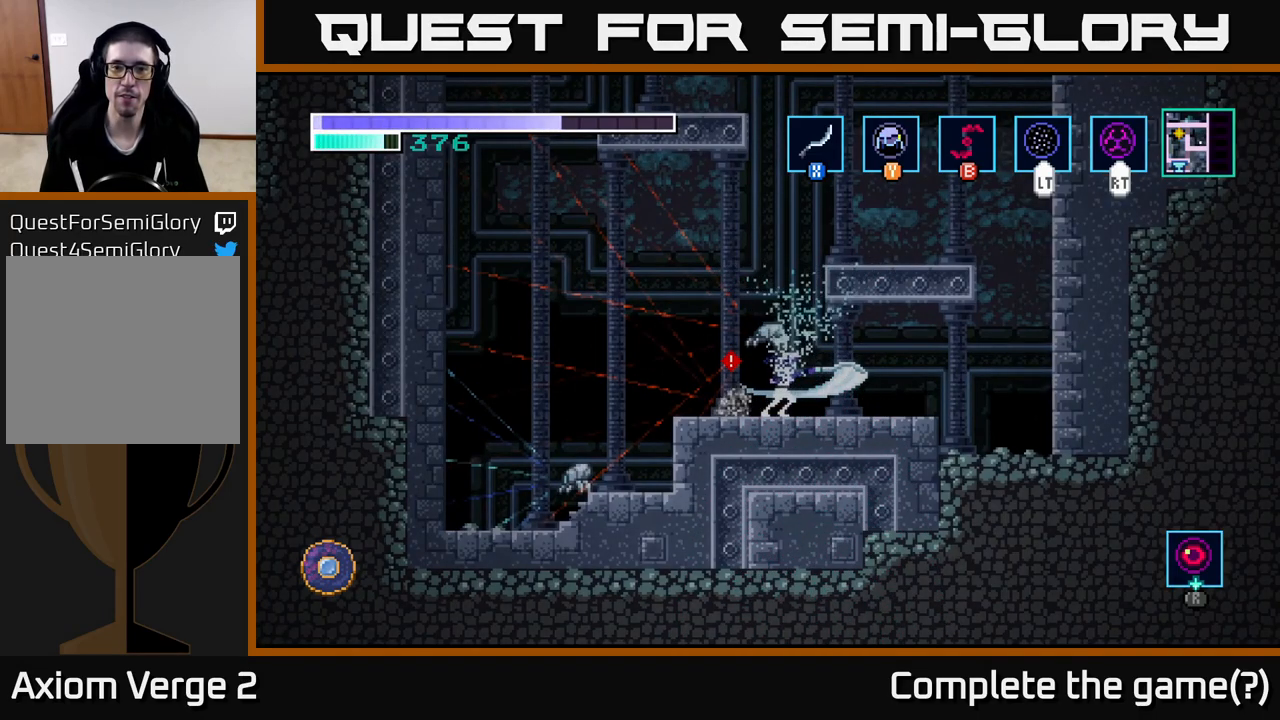
{"buttons": [], "left_stick": "center", "right_stick": "center", "events": [[167, "A", "down"], [350, "A", "up"]]}
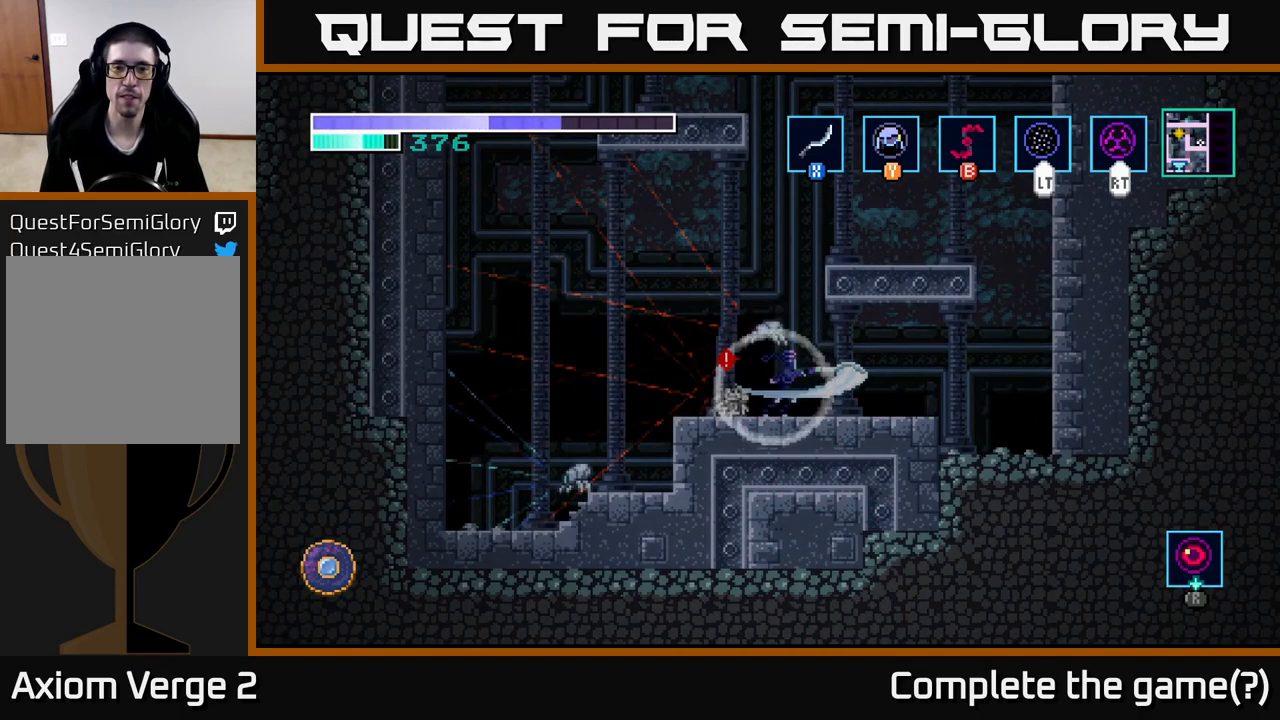
{"buttons": [], "left_stick": "right", "right_stick": "center", "events": [[300, "A", "down"], [367, "left_stick", "right"], [450, "A", "up"]]}
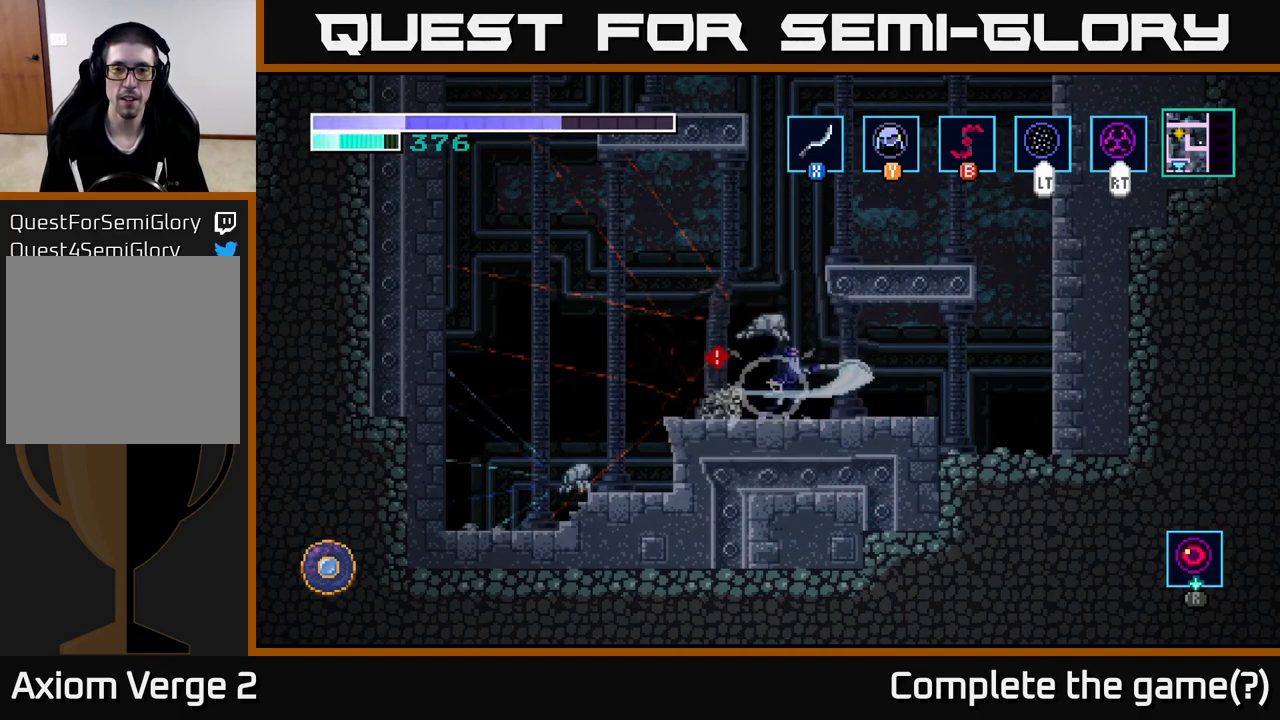
{"buttons": [], "left_stick": "center", "right_stick": "center", "events": [[33, "A", "down"], [150, "A", "up"], [167, "left_stick", "center"], [300, "A", "down"], [400, "A", "up"]]}
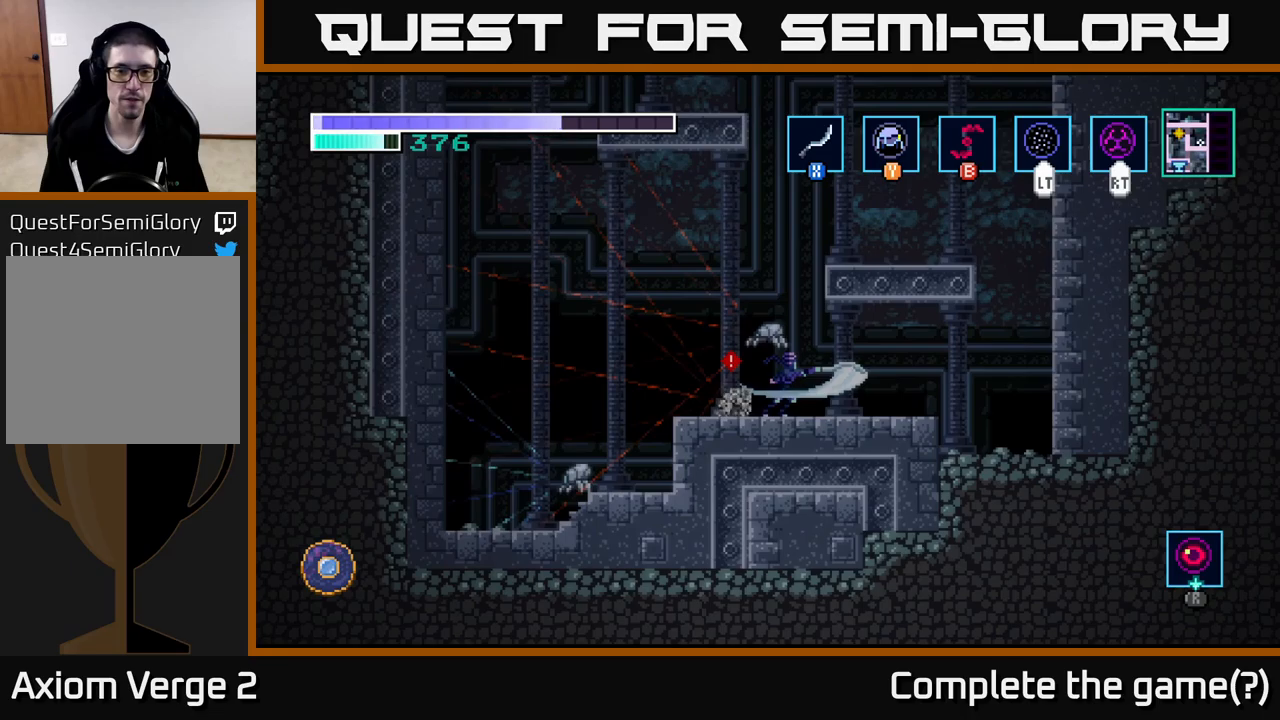
{"buttons": ["A"], "left_stick": "right", "right_stick": "center", "events": [[50, "A", "down"], [150, "A", "up"], [217, "left_stick", "right"], [367, "A", "down"]]}
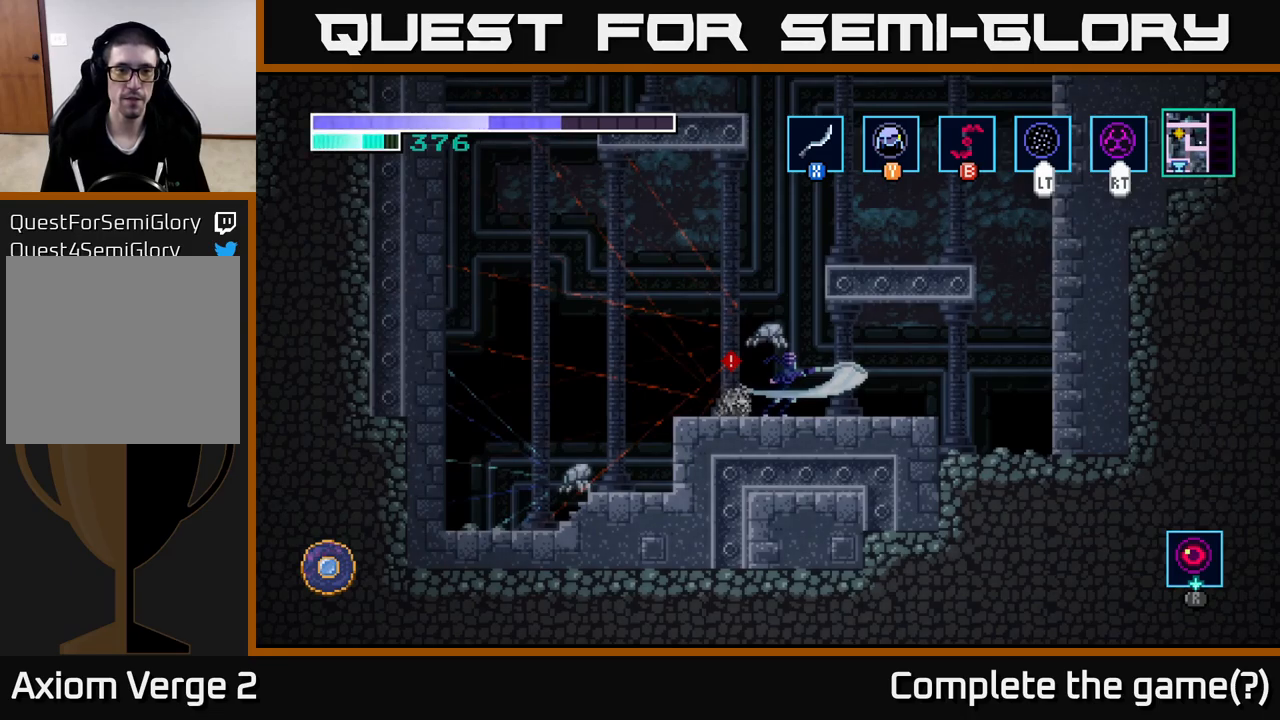
{"buttons": [], "left_stick": "center", "right_stick": "center", "events": [[34, "A", "up"], [50, "left_stick", "center"], [167, "A", "down"], [284, "A", "up"]]}
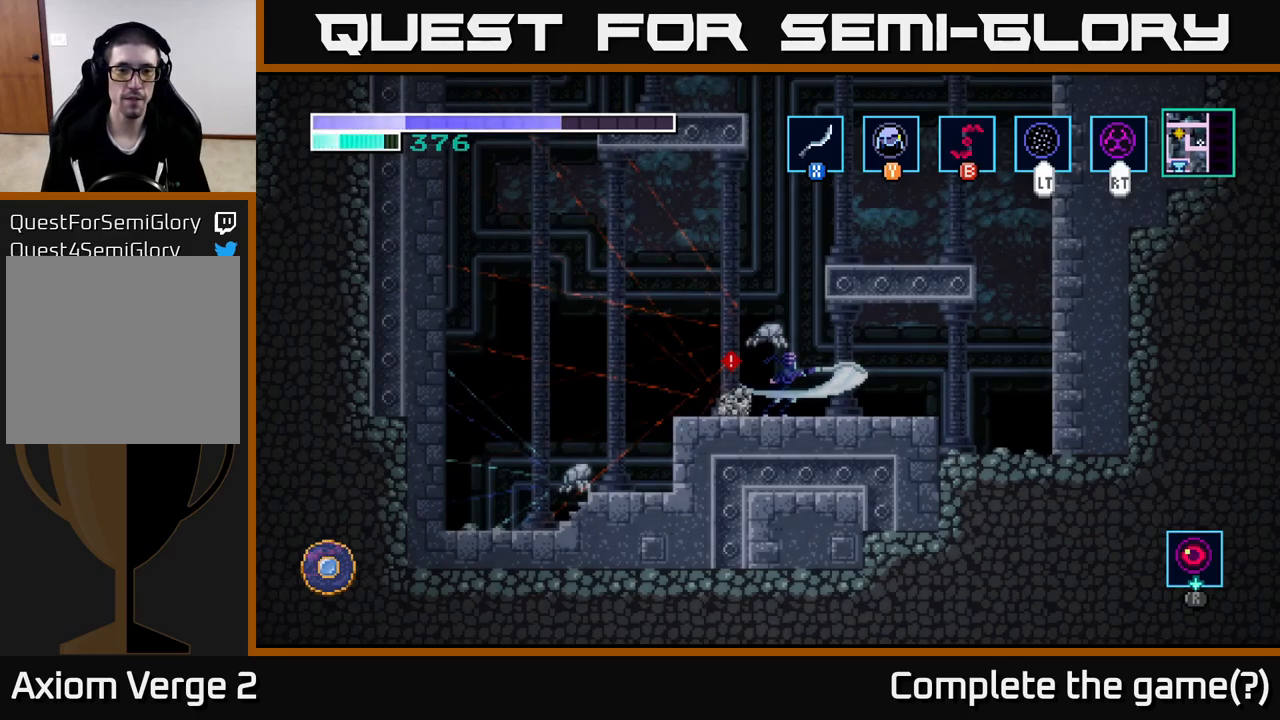
{"buttons": [], "left_stick": "center", "right_stick": "center", "events": []}
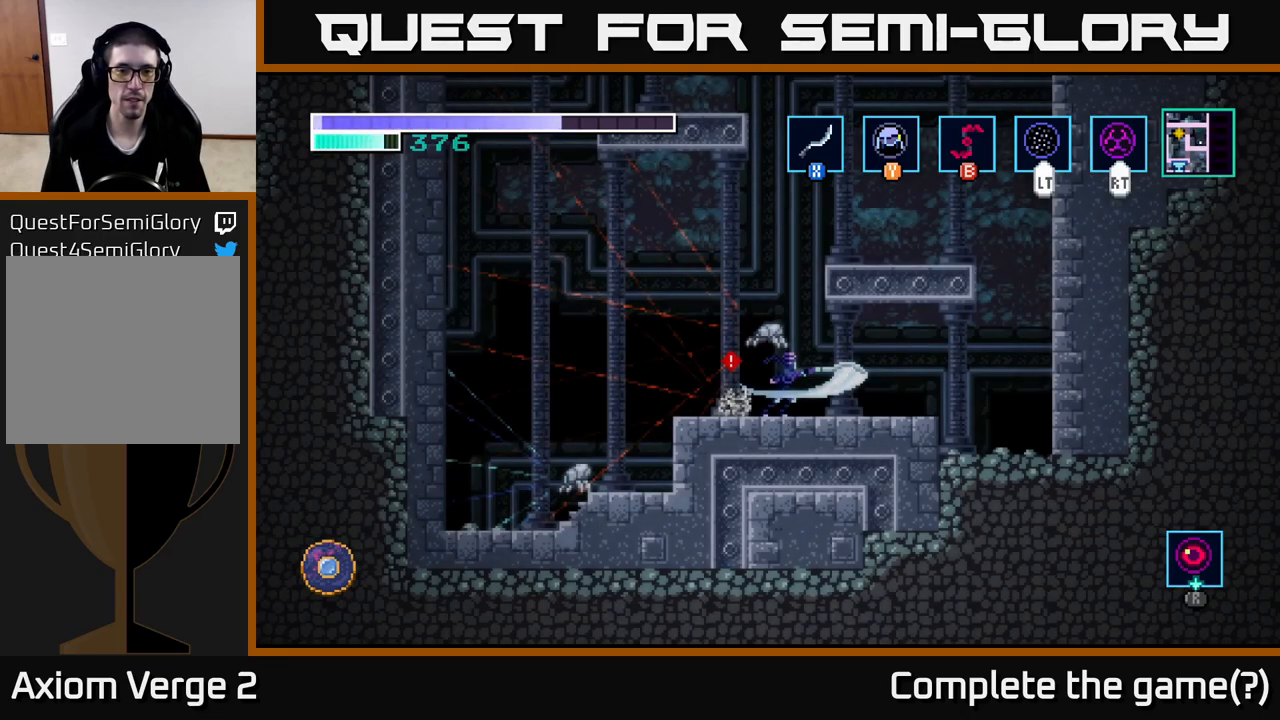
{"buttons": [], "left_stick": "center", "right_stick": "center", "events": []}
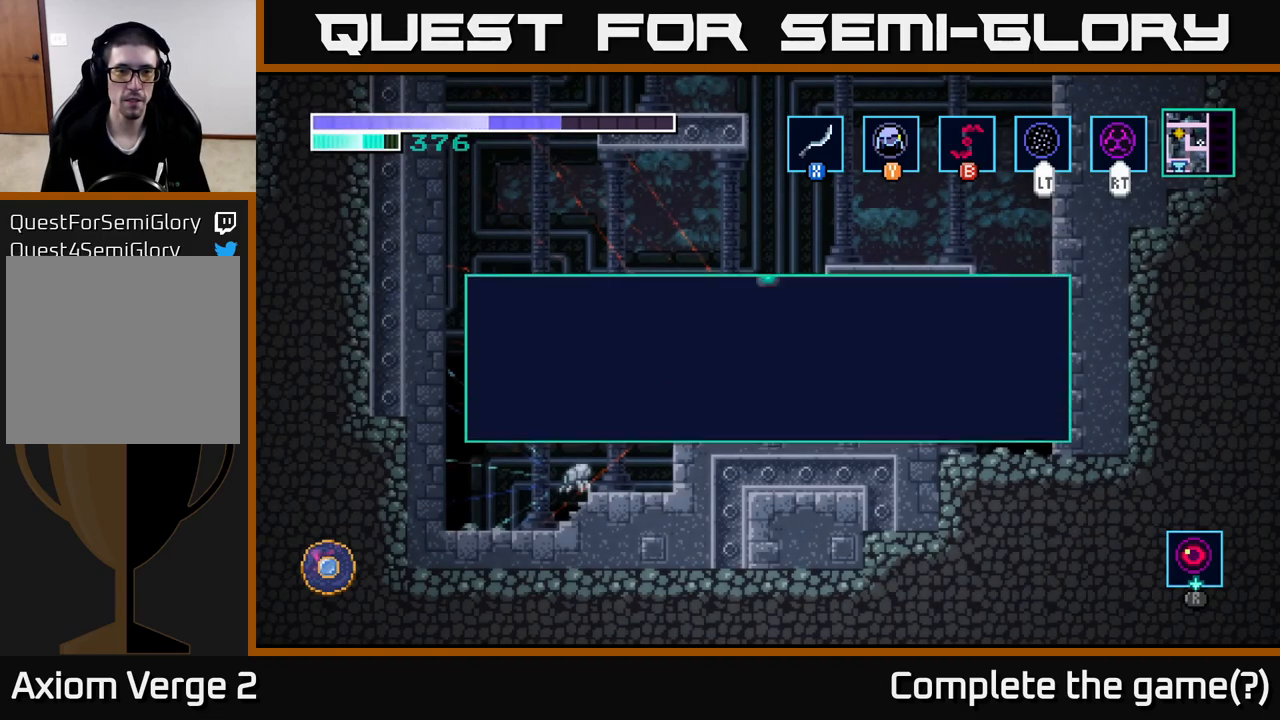
{"buttons": ["A"], "left_stick": "center", "right_stick": "center", "events": [[417, "A", "down"]]}
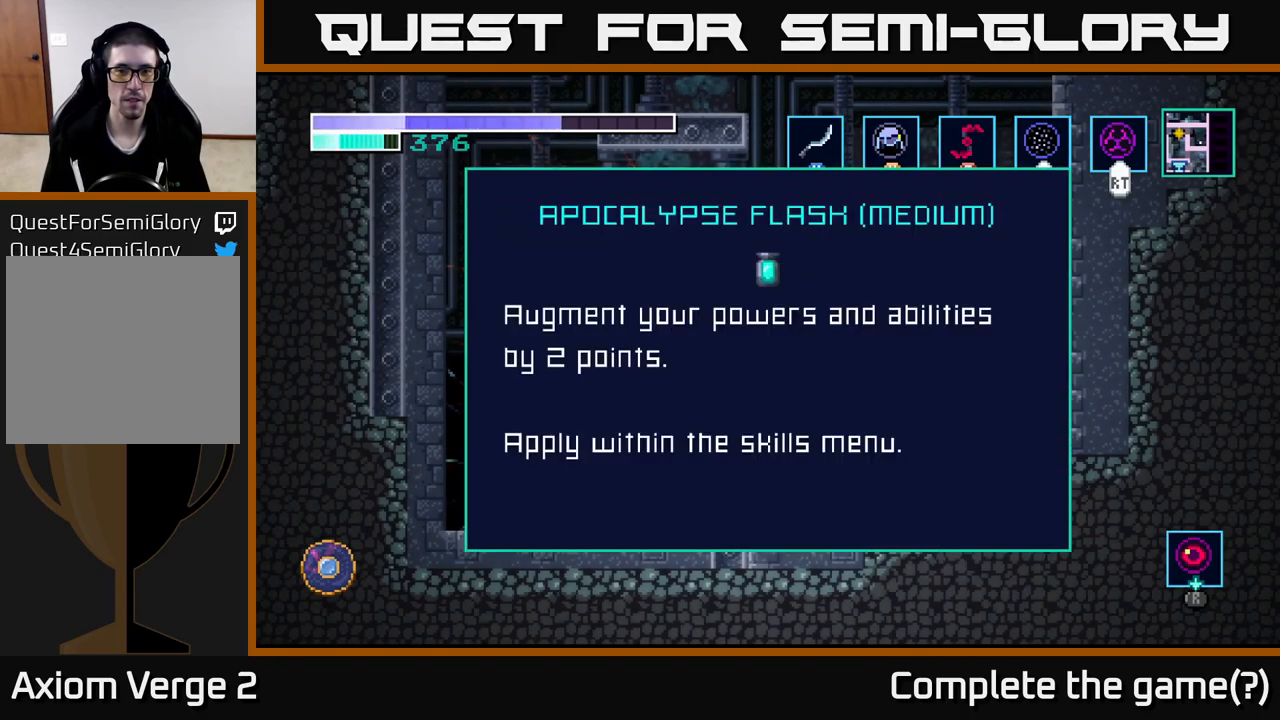
{"buttons": [], "left_stick": "left", "right_stick": "center", "events": [[100, "A", "up"], [267, "A", "down"], [417, "A", "up"], [417, "left_stick", "left"]]}
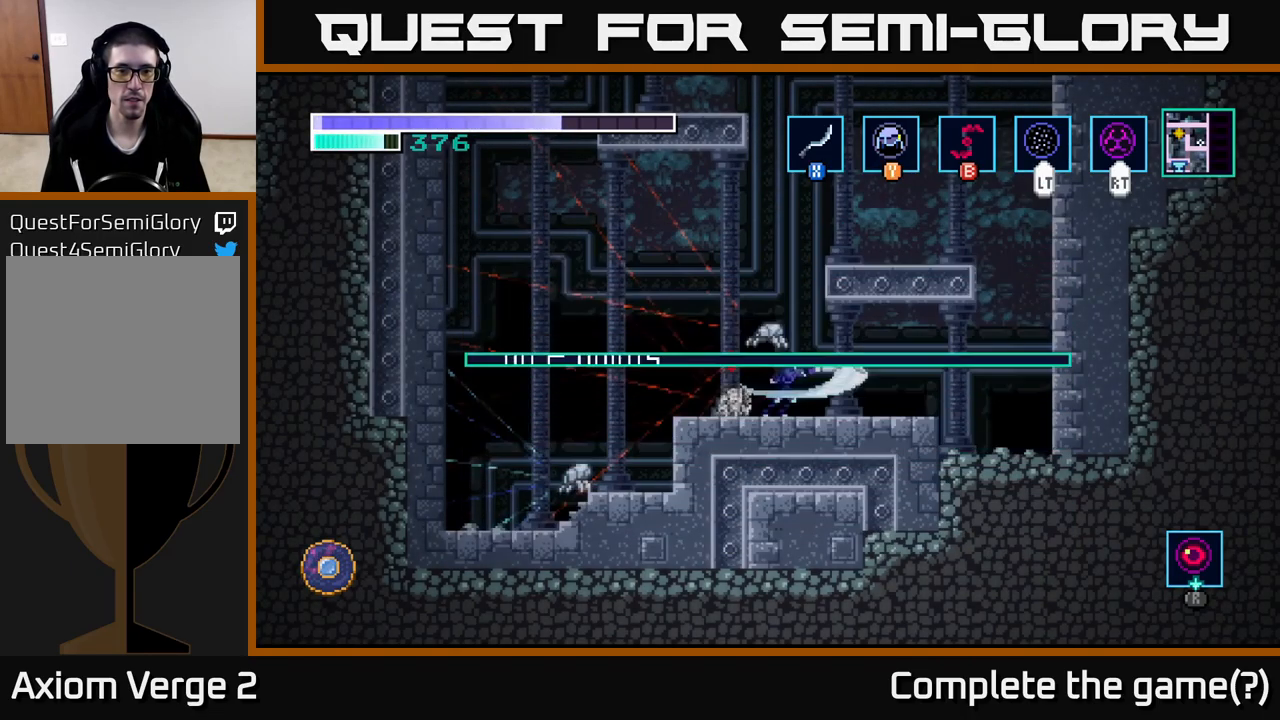
{"buttons": ["X"], "left_stick": "down-left", "right_stick": "center", "events": [[34, "left_stick", "down-left"], [67, "X", "down"], [167, "X", "up"], [234, "X", "down"], [350, "X", "up"], [467, "X", "down"]]}
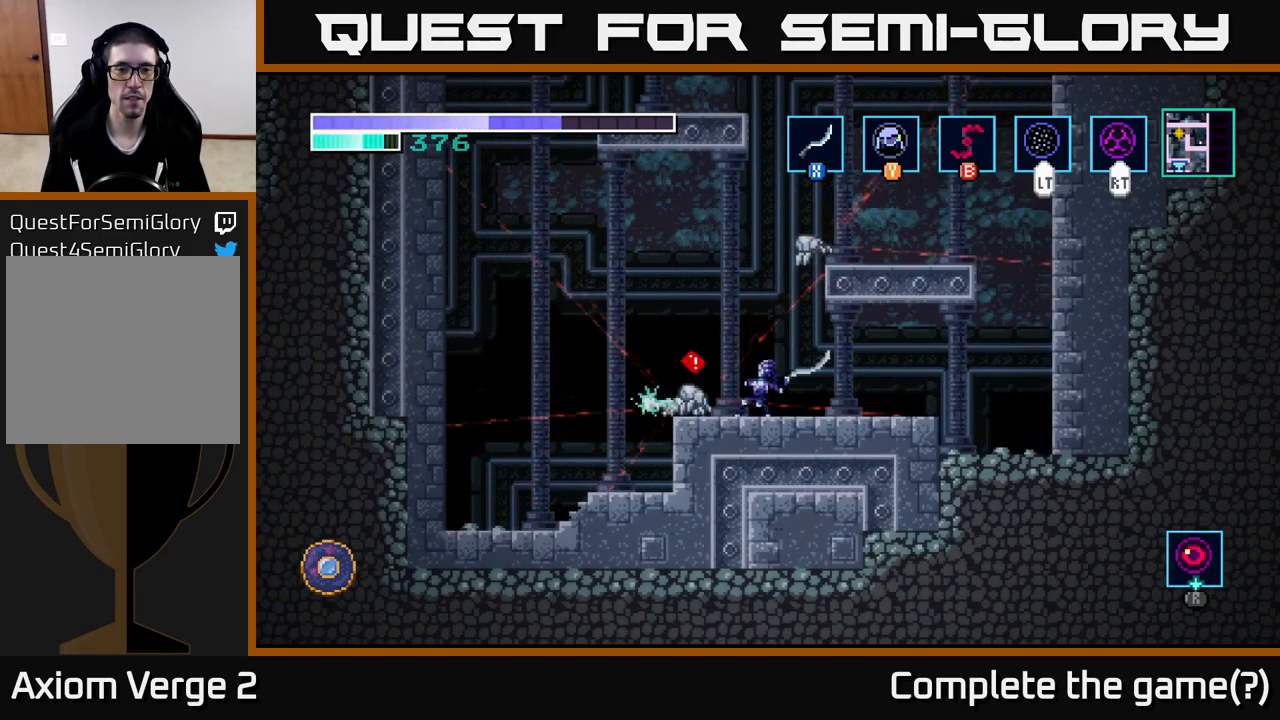
{"buttons": ["X"], "left_stick": "down", "right_stick": "center", "events": [[100, "X", "up"], [150, "X", "down"], [284, "X", "up"], [417, "left_stick", "down"], [450, "X", "down"]]}
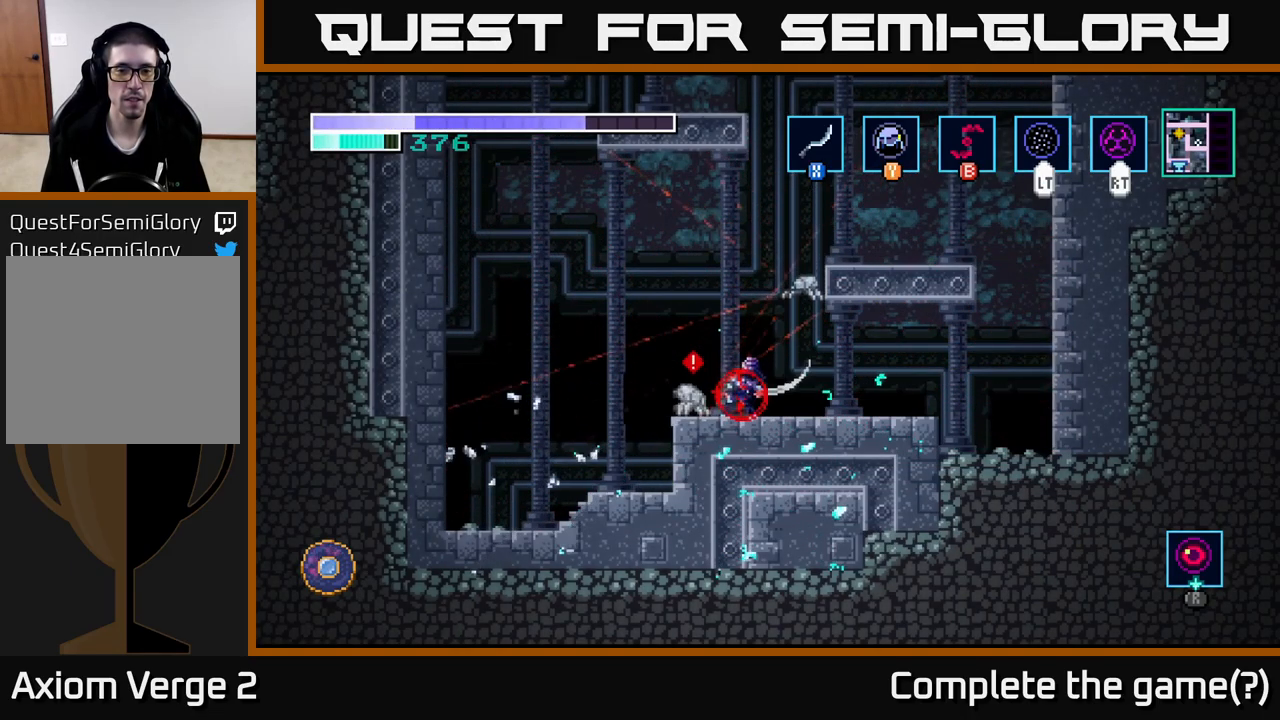
{"buttons": ["X"], "left_stick": "down-right", "right_stick": "center", "events": [[67, "X", "up"], [134, "X", "down"], [250, "X", "up"], [334, "left_stick", "down-right"], [400, "X", "down"]]}
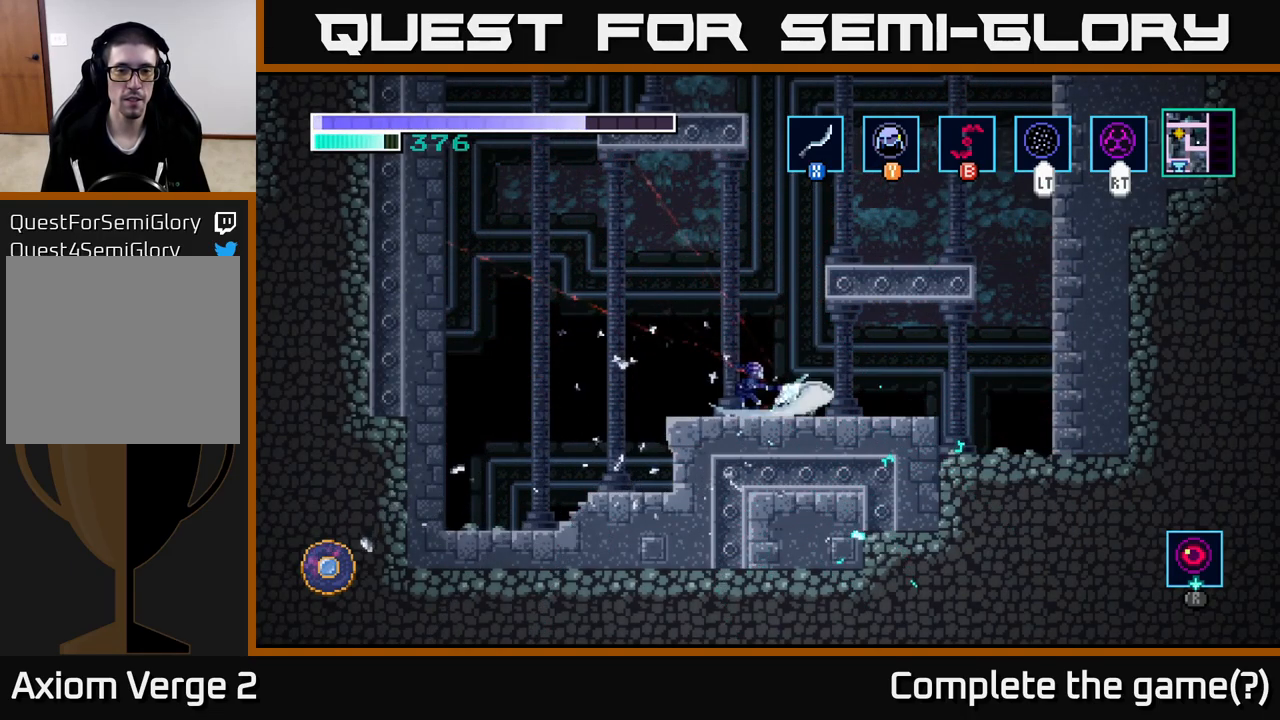
{"buttons": ["X"], "left_stick": "down-right", "right_stick": "center", "events": [[50, "X", "up"], [117, "X", "down"], [250, "X", "up"], [300, "X", "down"], [434, "X", "up"], [500, "X", "down"]]}
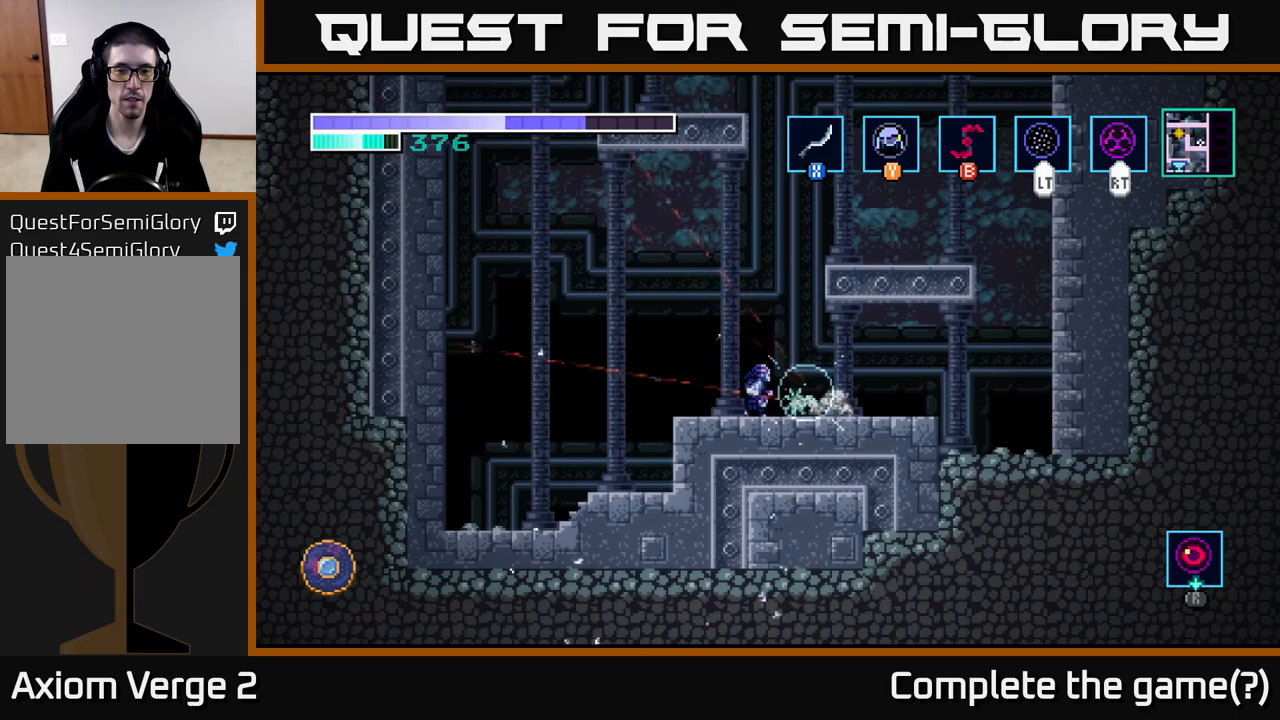
{"buttons": [], "left_stick": "center", "right_stick": "center", "events": [[133, "X", "up"], [200, "X", "down"], [333, "X", "up"], [466, "left_stick", "center"]]}
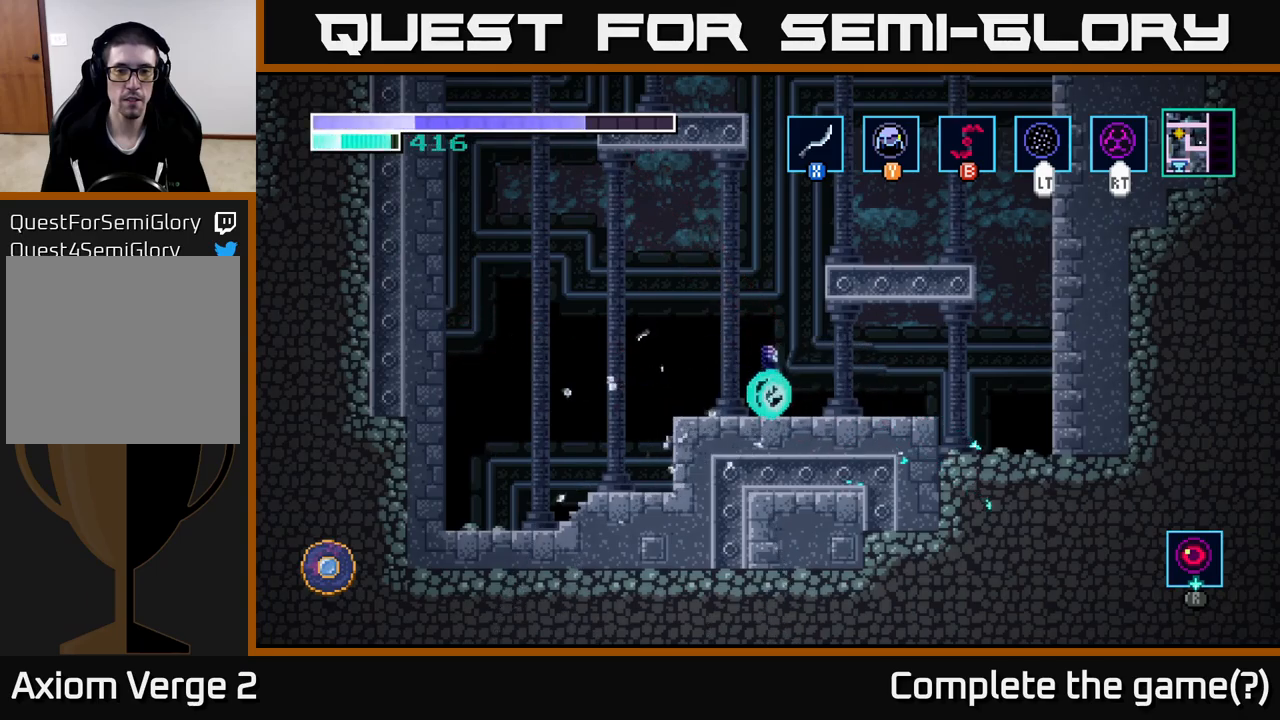
{"buttons": ["A"], "left_stick": "right", "right_stick": "center", "events": [[216, "A", "down"], [333, "left_stick", "right"]]}
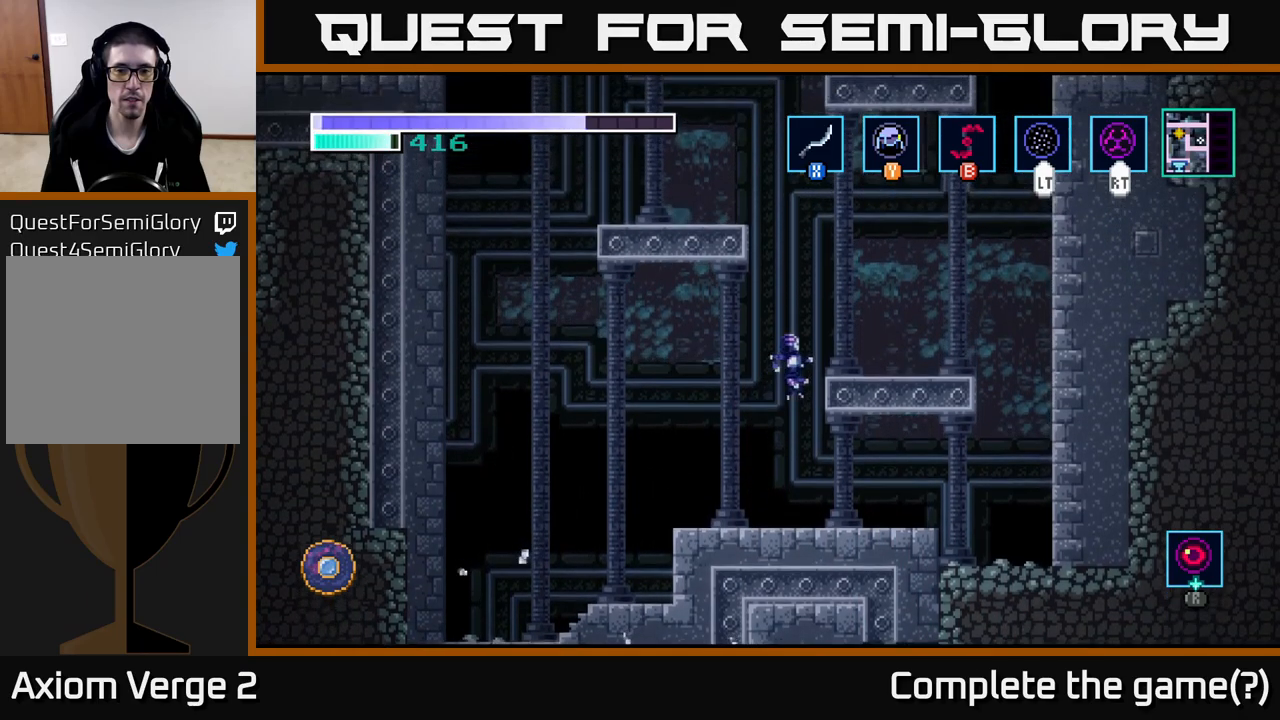
{"buttons": ["A"], "left_stick": "left", "right_stick": "center", "events": [[283, "A", "up"], [366, "left_stick", "left"], [500, "A", "down"]]}
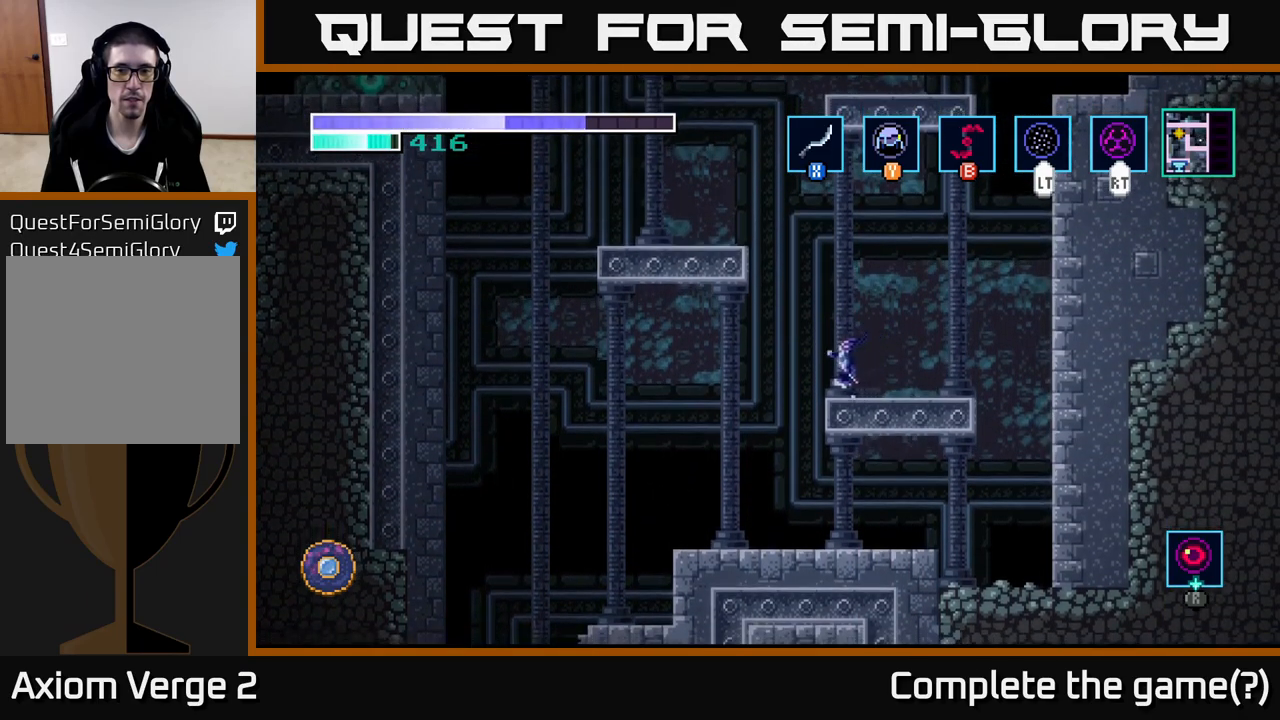
{"buttons": ["A"], "left_stick": "left", "right_stick": "center", "events": []}
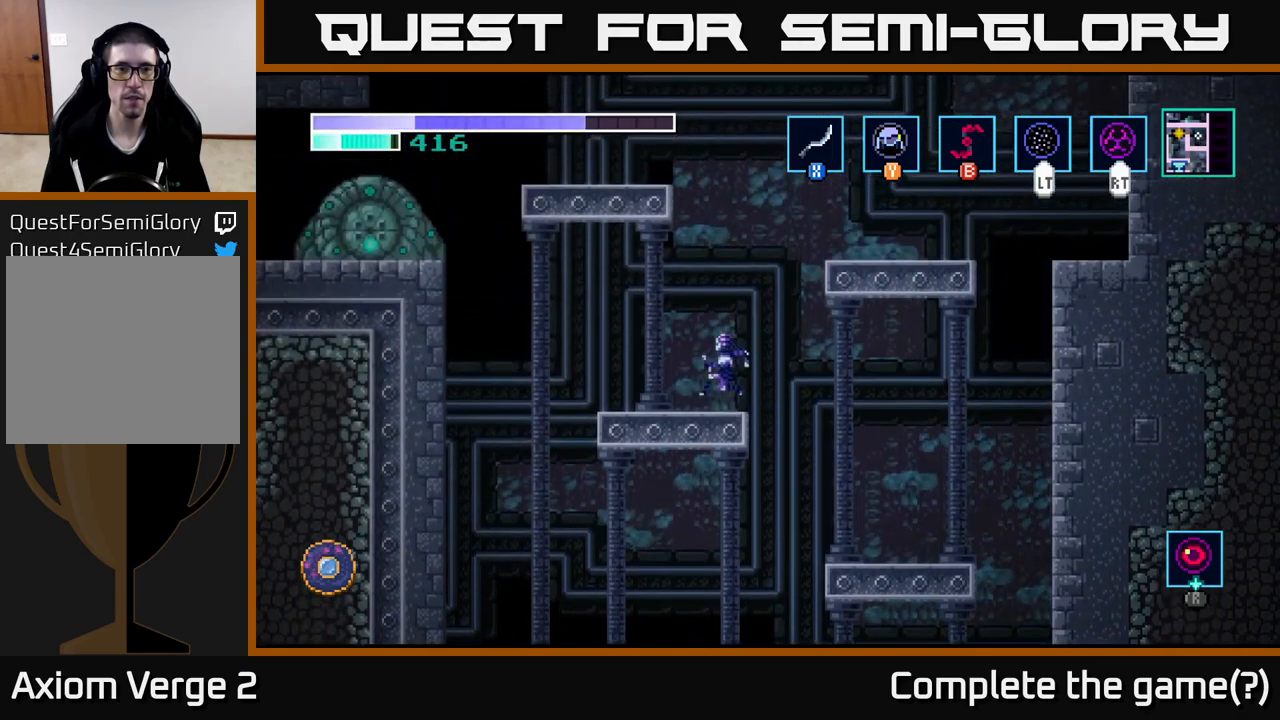
{"buttons": ["A"], "left_stick": "right", "right_stick": "center", "events": [[33, "A", "up"], [166, "left_stick", "right"], [250, "A", "down"]]}
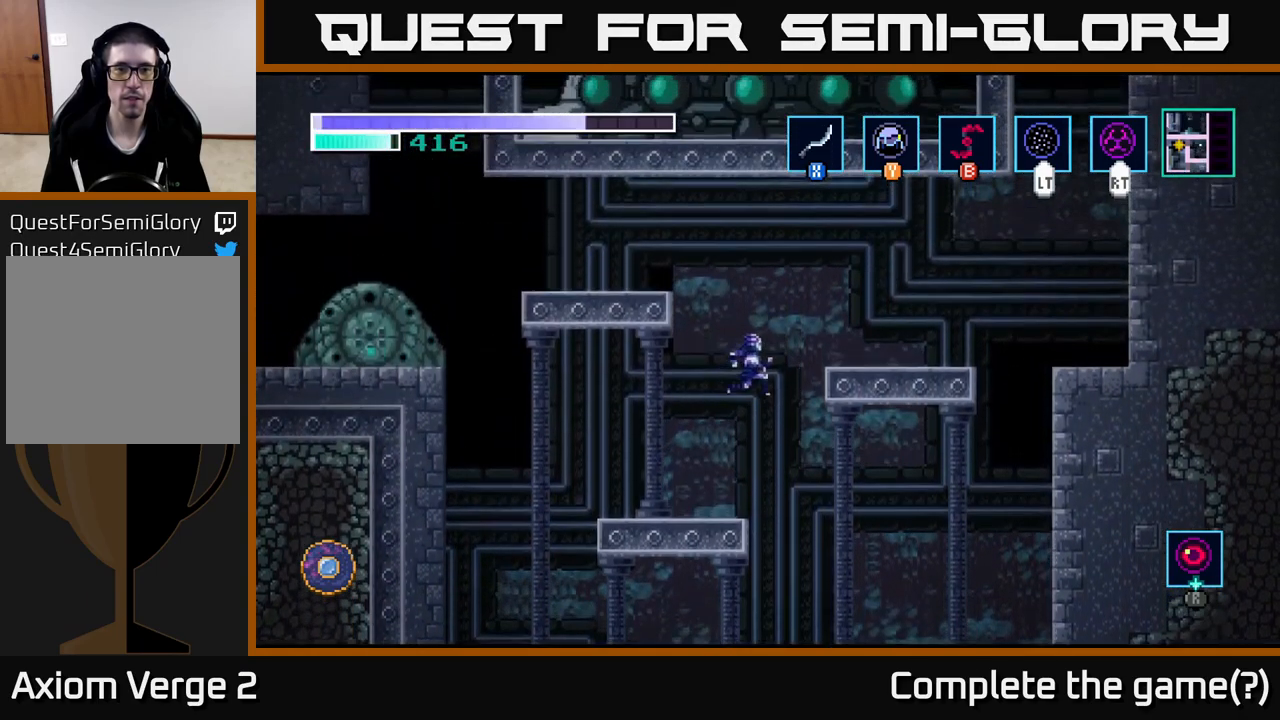
{"buttons": [], "left_stick": "left", "right_stick": "center", "events": [[283, "A", "up"], [350, "left_stick", "center"], [416, "left_stick", "left"]]}
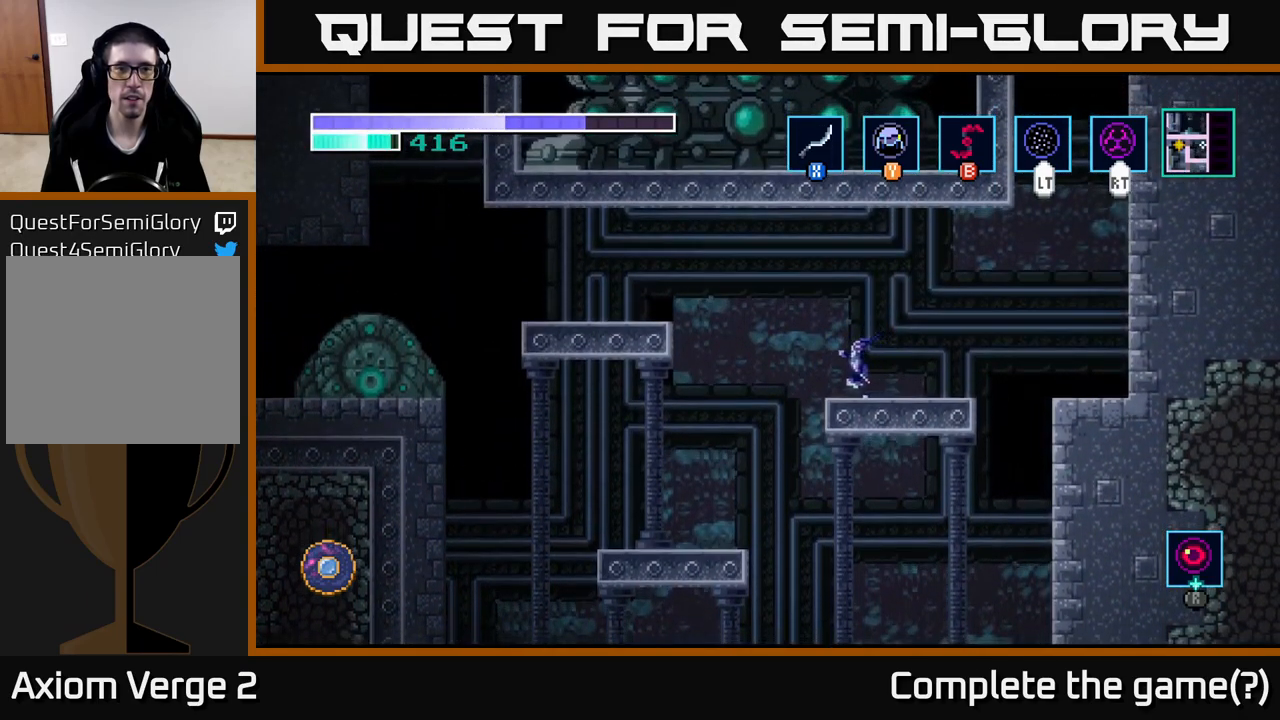
{"buttons": ["A"], "left_stick": "left", "right_stick": "center", "events": [[116, "A", "down"]]}
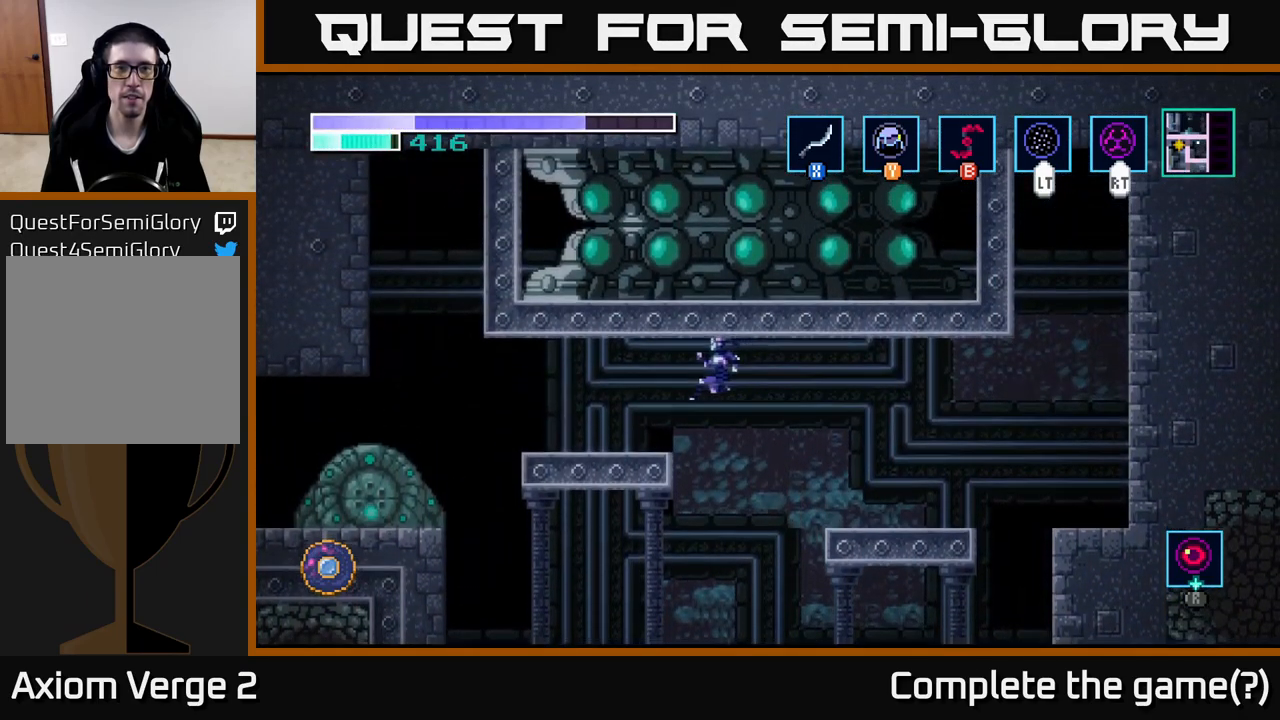
{"buttons": ["SELECT"], "left_stick": "center", "right_stick": "center", "events": [[233, "A", "up"], [283, "left_stick", "center"], [366, "SELECT", "down"]]}
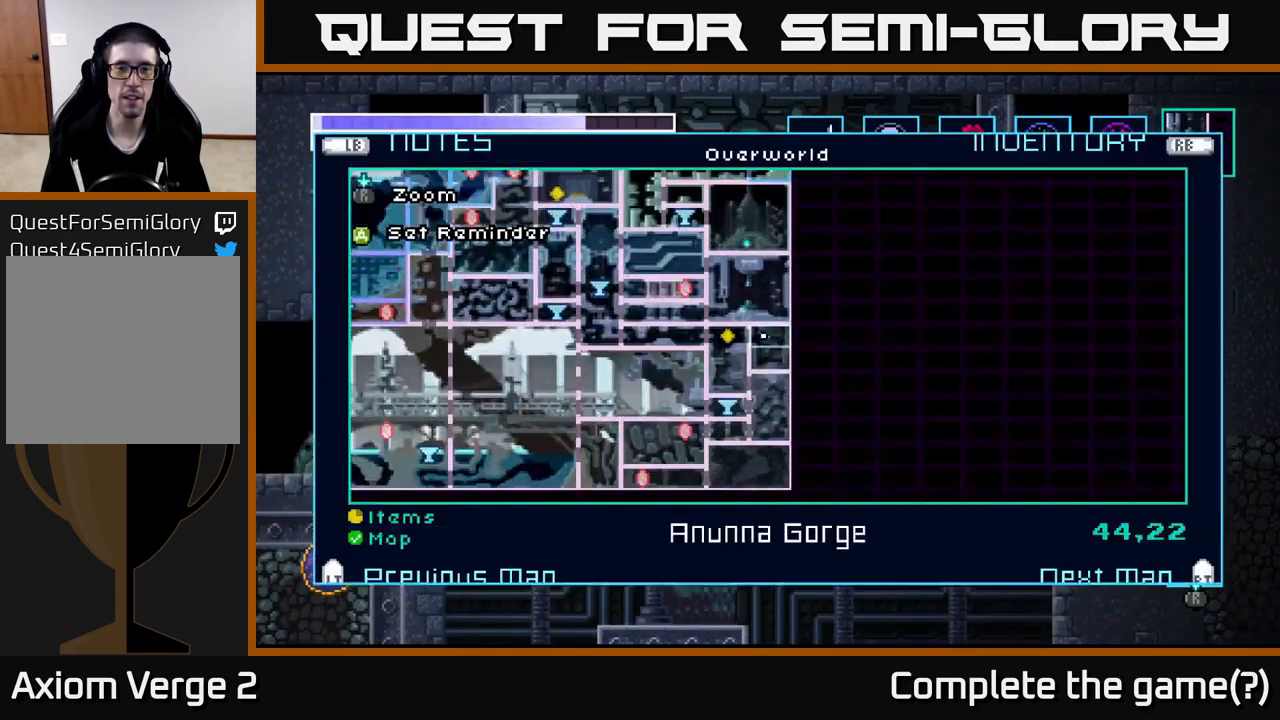
{"buttons": [], "left_stick": "center", "right_stick": "center", "events": [[33, "SELECT", "up"]]}
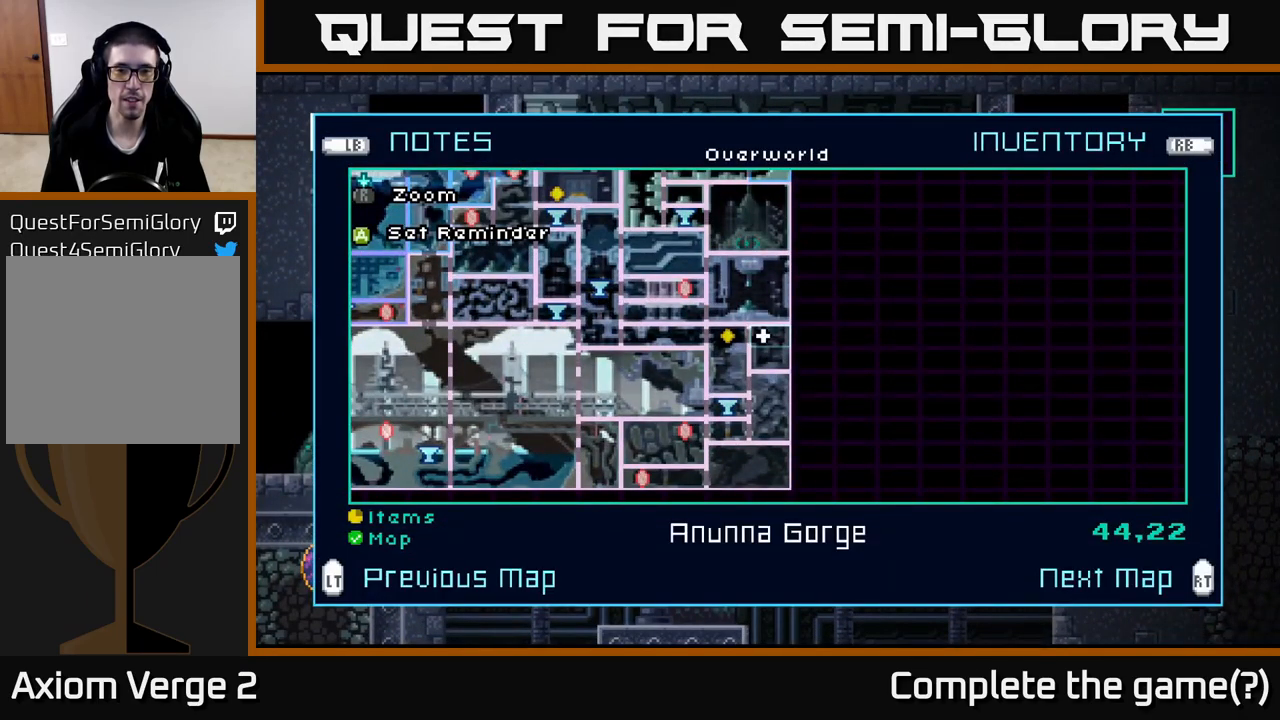
{"buttons": [], "left_stick": "left", "right_stick": "center", "events": [[300, "SELECT", "down"], [383, "SELECT", "up"], [400, "left_stick", "left"]]}
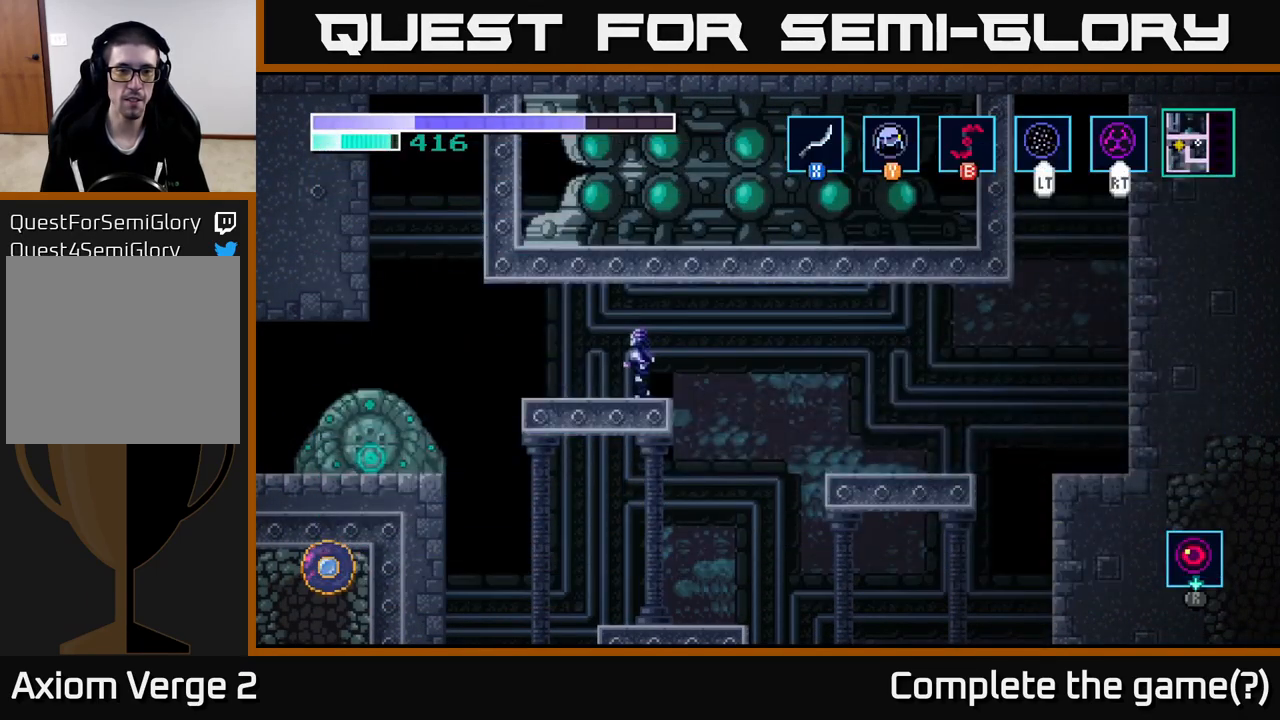
{"buttons": [], "left_stick": "left", "right_stick": "center", "events": [[300, "A", "down"], [367, "A", "up"]]}